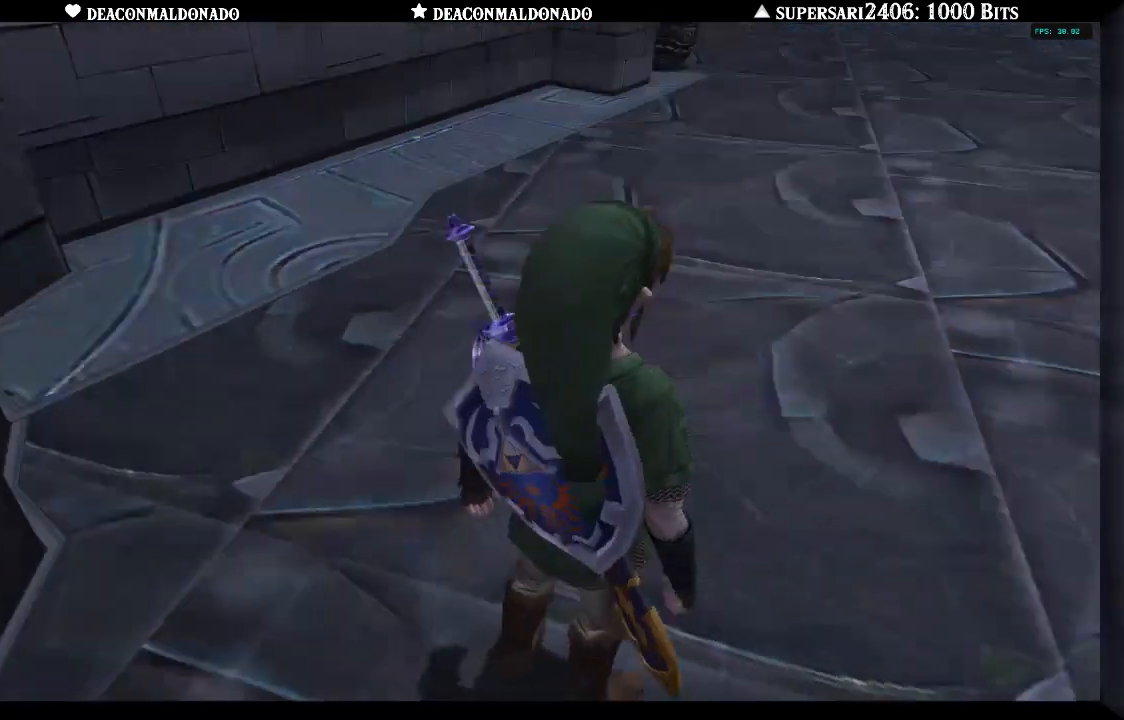
Gameplay with a controller (Nintendo layout); each line is a JSON object with the inputs held at the frame after it. "events" lists button and stick changes between this image and that frame as [ms after this image, input, new state], when the widget could be followed in between. Not read: L3 R3.
{"buttons": ["A"], "left_stick": "up", "right_stick": "center", "events": [[300, "left_stick", "up"], [433, "A", "down"]]}
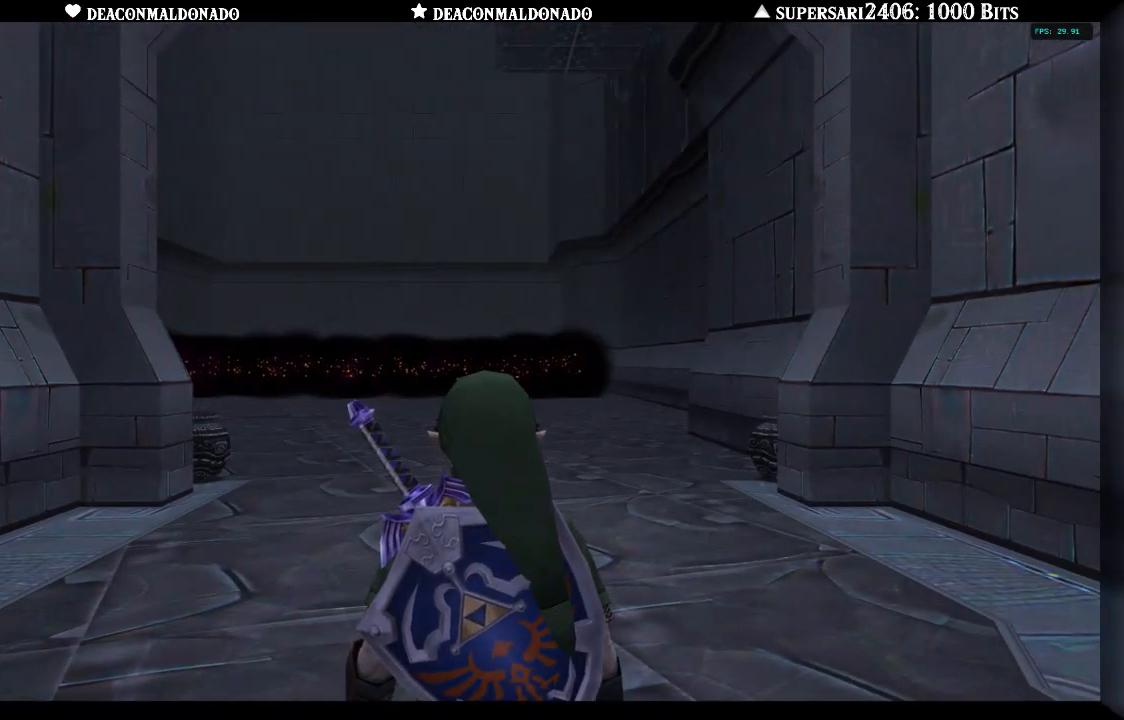
{"buttons": [], "left_stick": "up", "right_stick": "center", "events": [[33, "A", "up"], [100, "A", "down"], [167, "A", "up"], [250, "A", "down"], [333, "A", "up"]]}
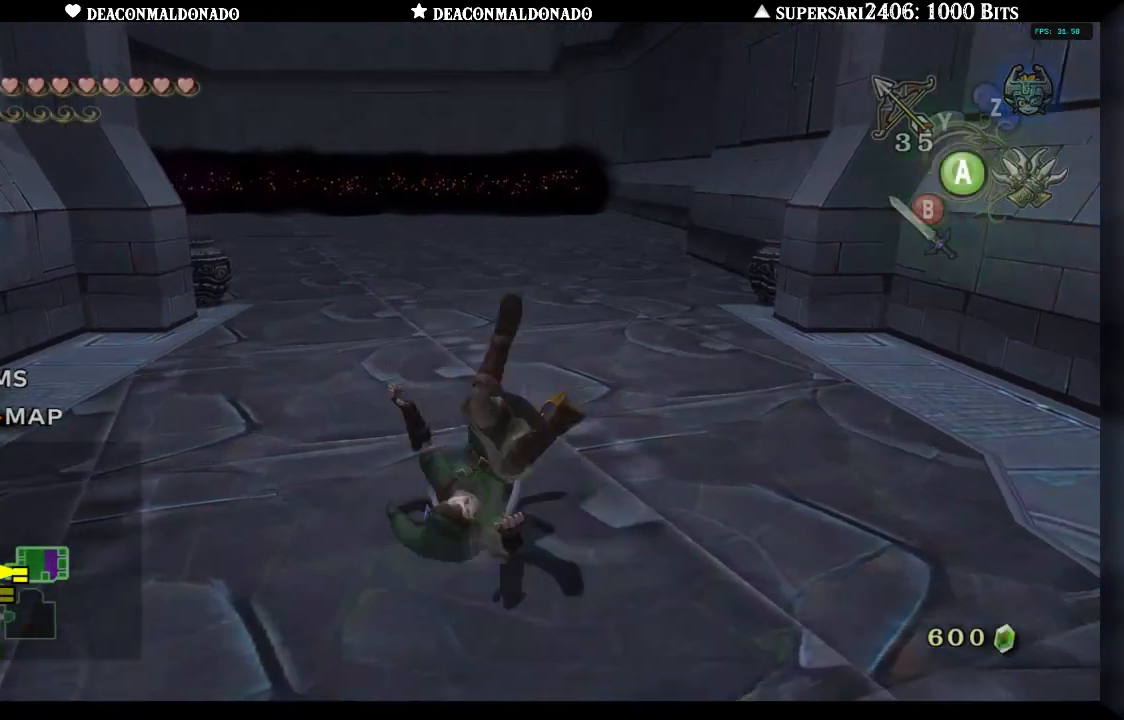
{"buttons": [], "left_stick": "up-right", "right_stick": "center", "events": [[250, "B", "down"], [350, "B", "up"], [500, "left_stick", "up-right"]]}
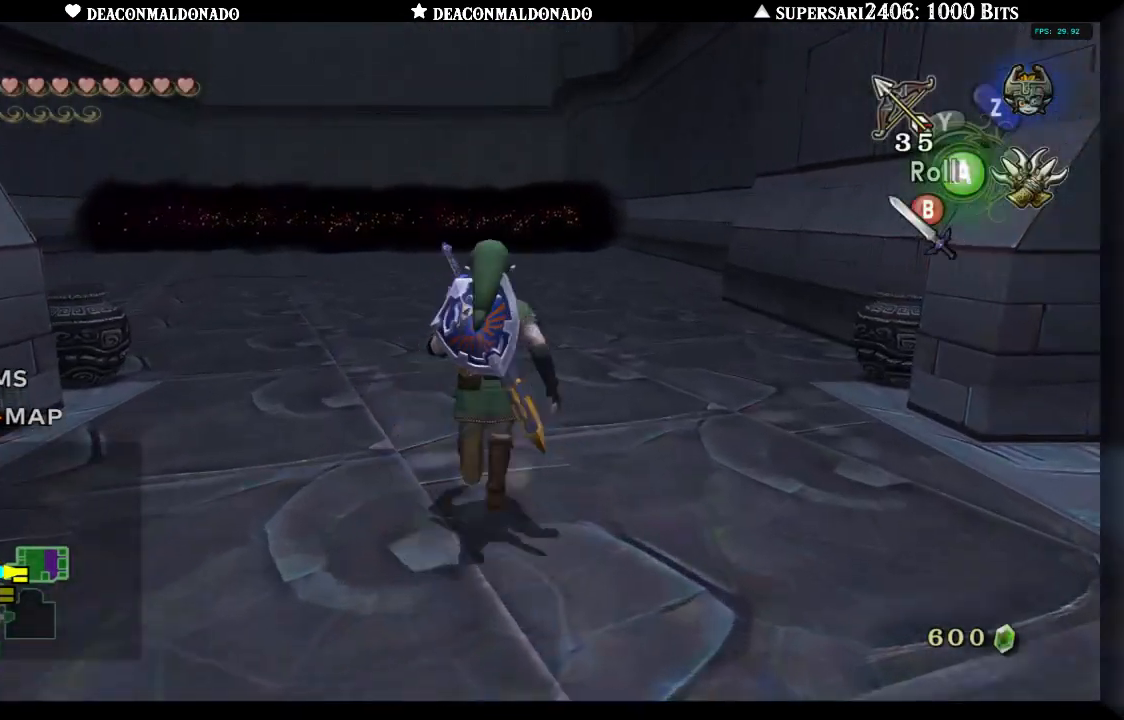
{"buttons": [], "left_stick": "up-right", "right_stick": "center", "events": [[317, "B", "down"], [400, "B", "up"]]}
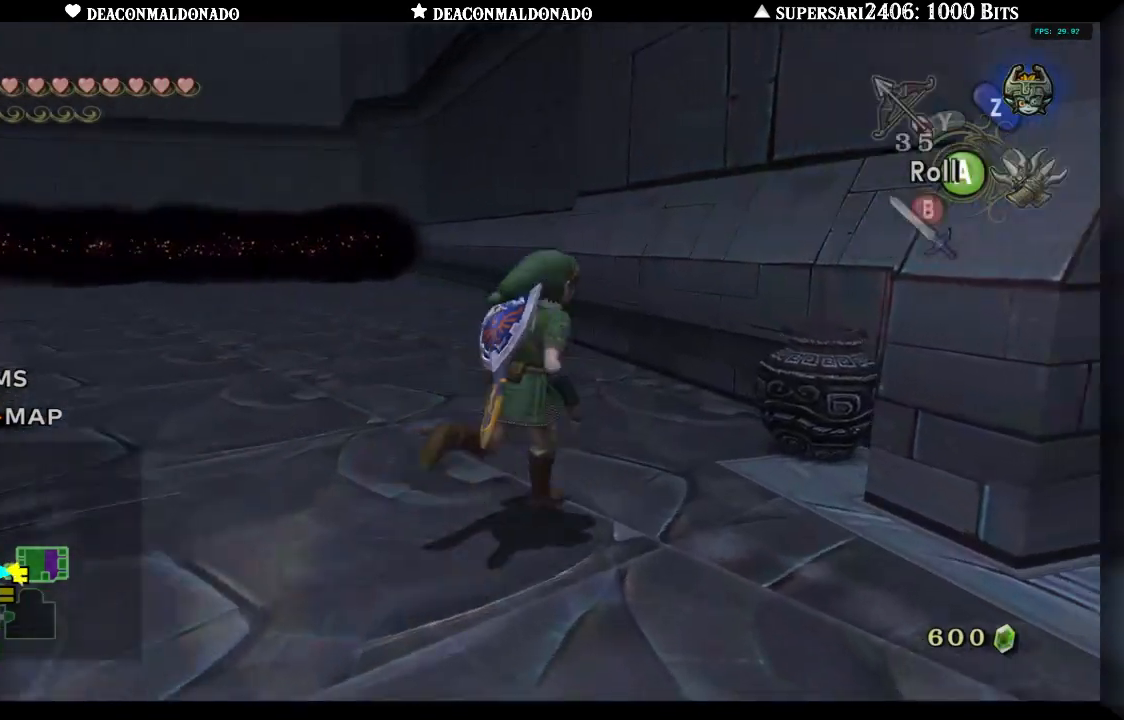
{"buttons": [], "left_stick": "down-right", "right_stick": "center", "events": [[167, "left_stick", "up-left"], [300, "right_stick", "down-right"], [317, "left_stick", "down-left"], [433, "right_stick", "center"], [467, "left_stick", "down-right"]]}
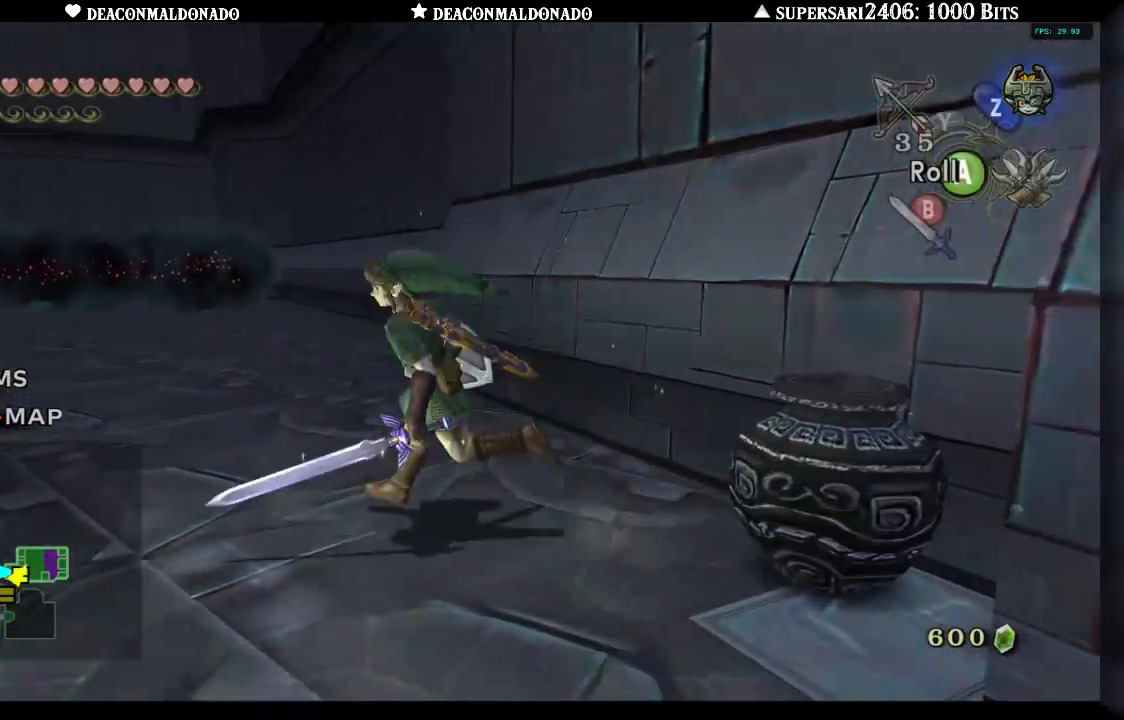
{"buttons": [], "left_stick": "up-left", "right_stick": "center", "events": [[33, "left_stick", "right"], [133, "B", "down"], [167, "left_stick", "up-right"], [200, "B", "up"], [483, "left_stick", "up-left"]]}
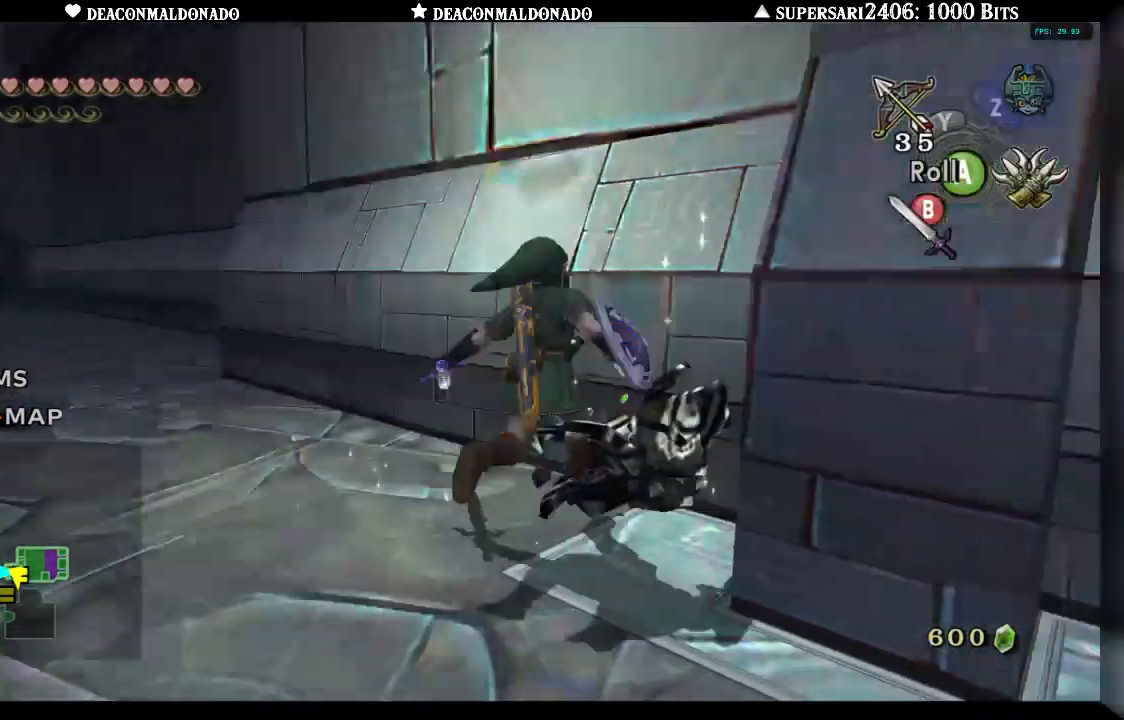
{"buttons": [], "left_stick": "up-left", "right_stick": "left", "events": [[33, "right_stick", "left"], [83, "left_stick", "left"], [500, "left_stick", "up-left"]]}
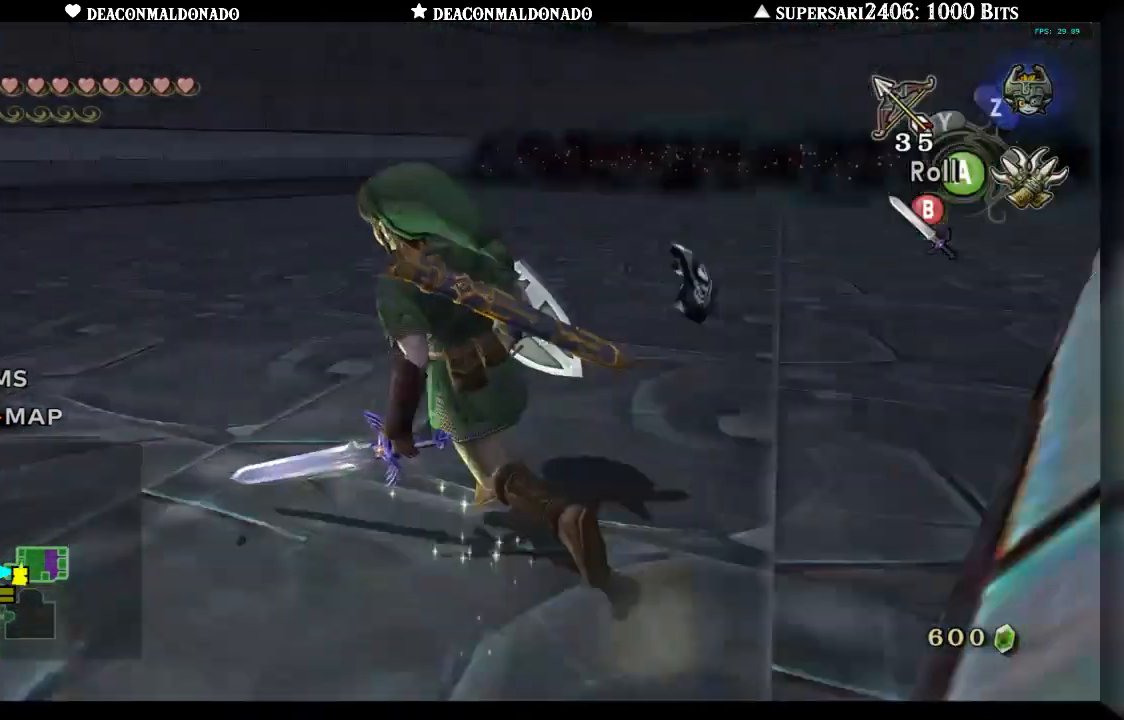
{"buttons": [], "left_stick": "up", "right_stick": "center", "events": [[33, "right_stick", "center"], [233, "left_stick", "up"]]}
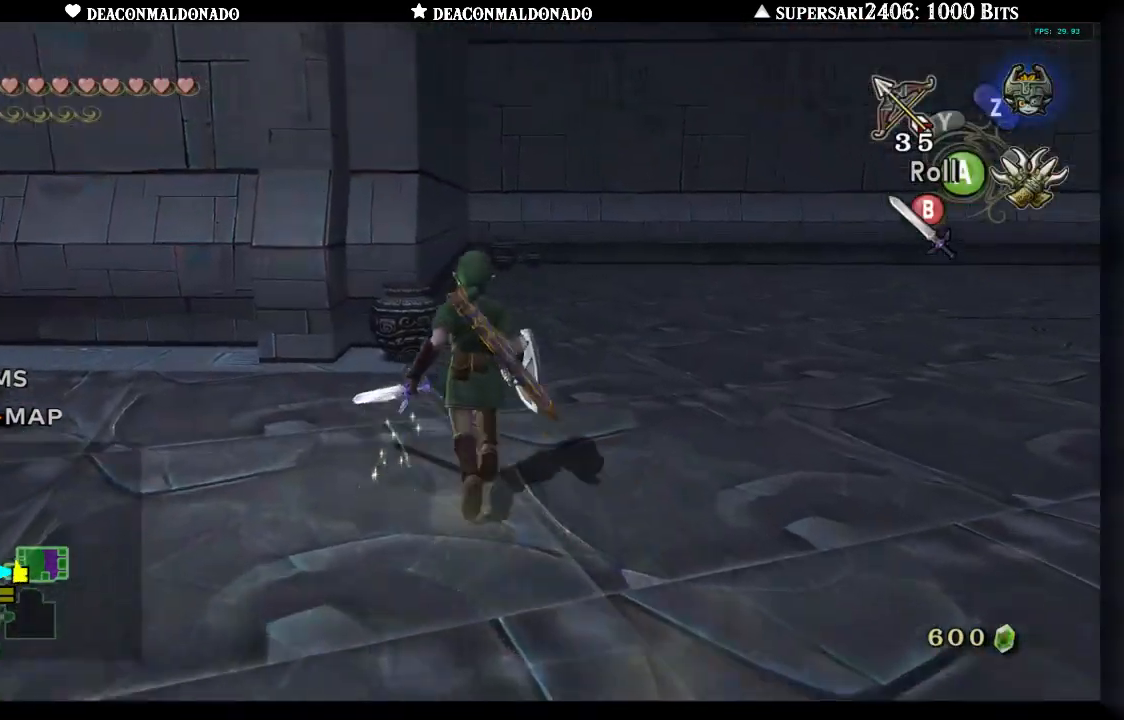
{"buttons": [], "left_stick": "up", "right_stick": "center", "events": [[17, "B", "down"], [167, "B", "up"]]}
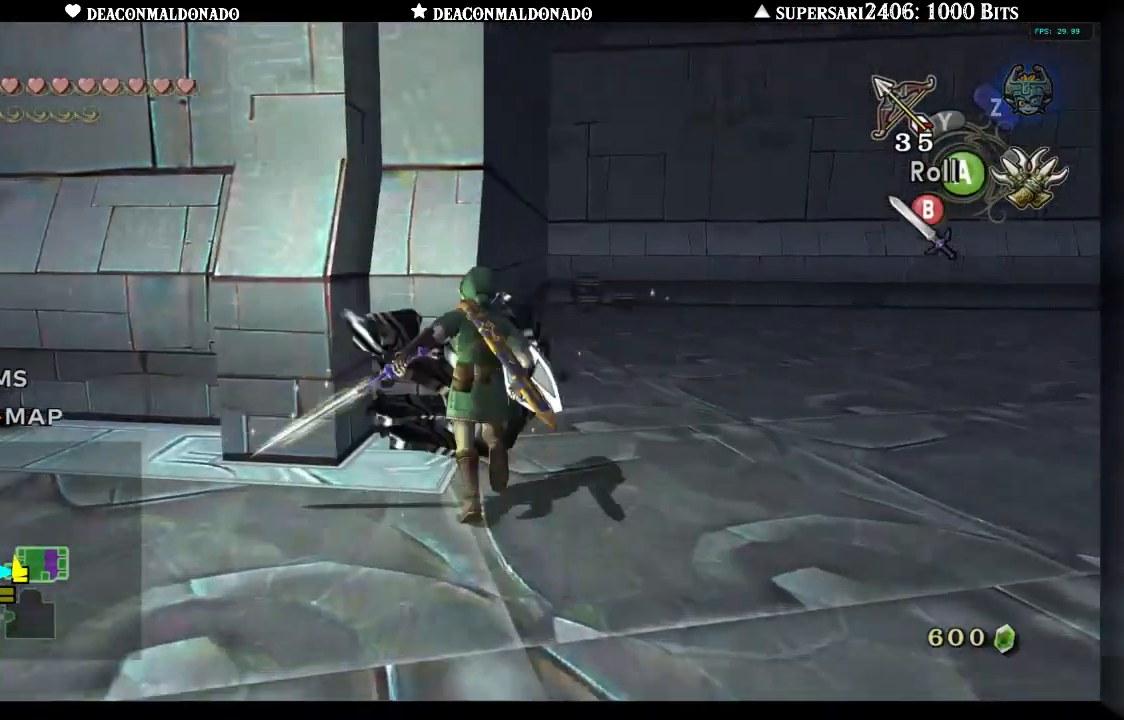
{"buttons": [], "left_stick": "up", "right_stick": "center", "events": [[17, "left_stick", "up-right"], [233, "A", "down"], [350, "A", "up"], [350, "left_stick", "up"]]}
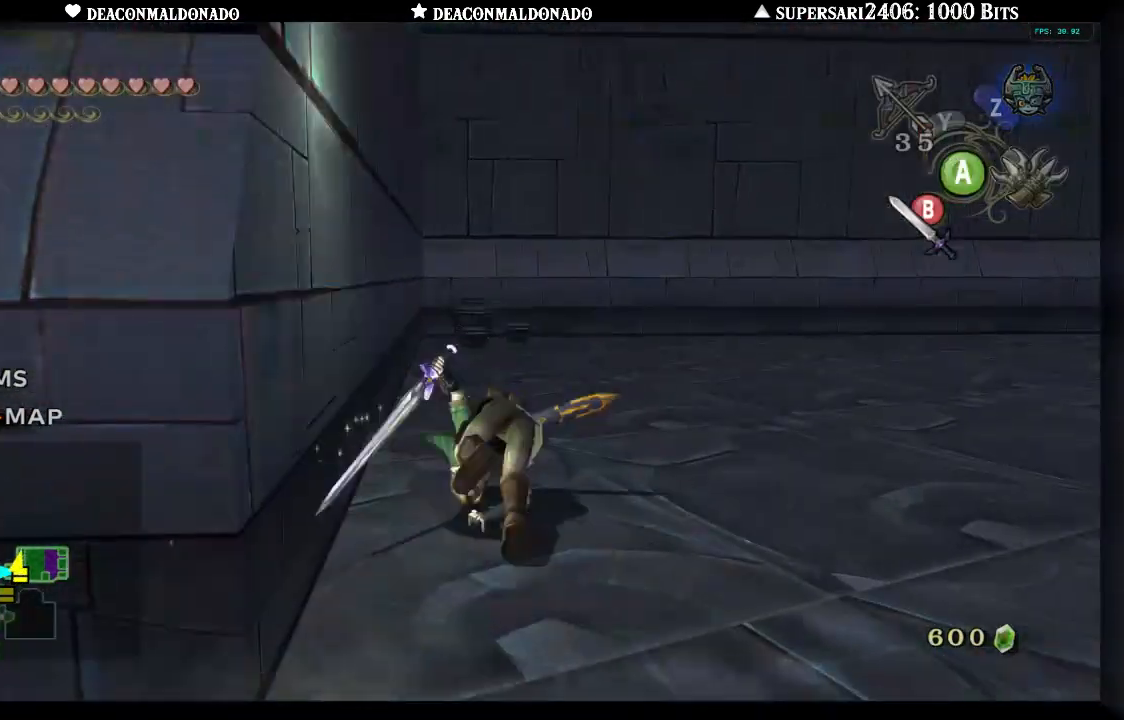
{"buttons": [], "left_stick": "up", "right_stick": "center", "events": []}
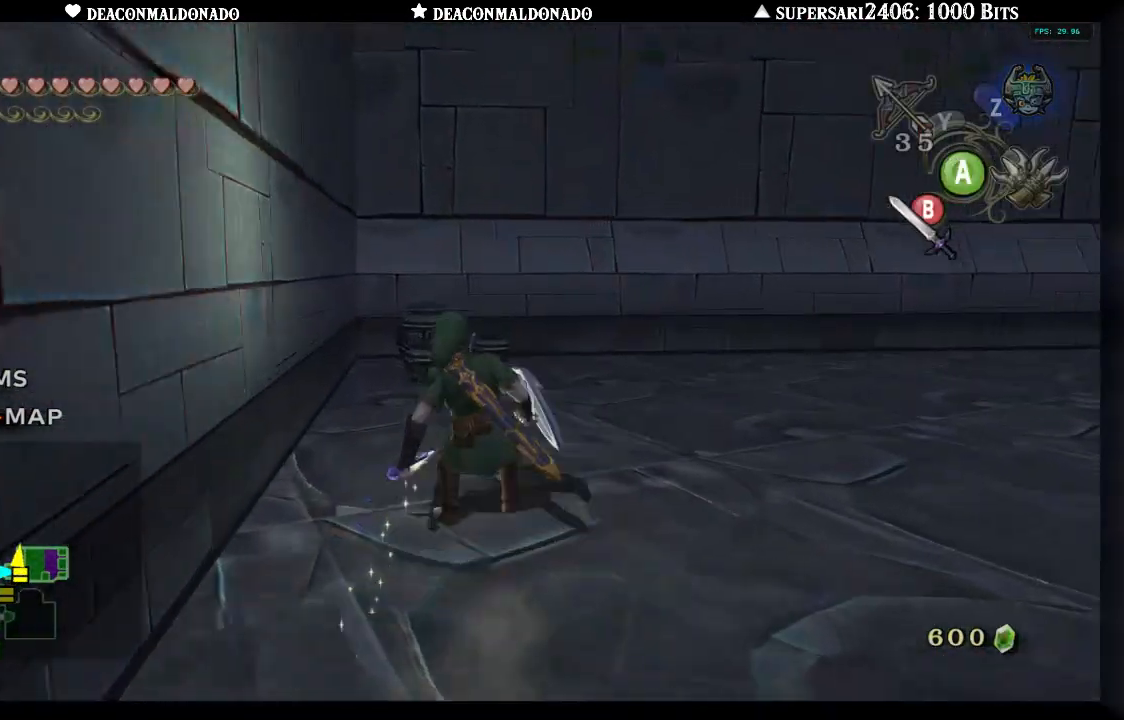
{"buttons": ["B"], "left_stick": "up", "right_stick": "center", "events": [[250, "B", "down"], [367, "B", "up"], [467, "B", "down"]]}
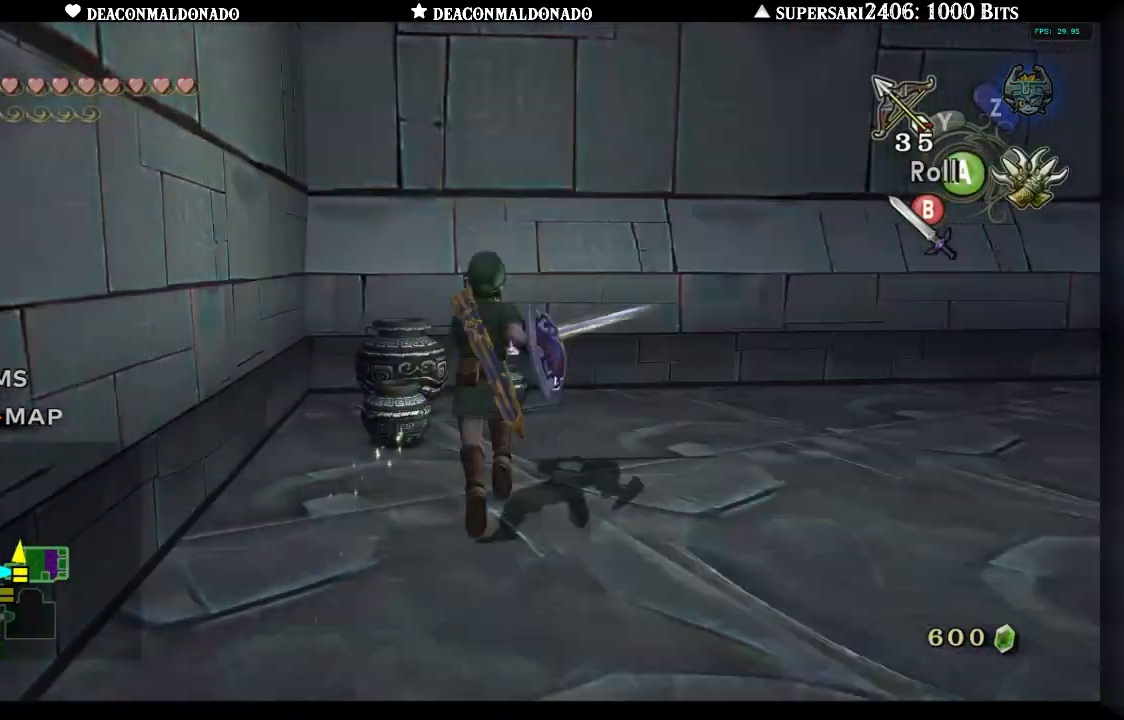
{"buttons": [], "left_stick": "down-right", "right_stick": "center", "events": [[33, "B", "up"], [117, "B", "down"], [217, "B", "up"], [283, "B", "down"], [383, "B", "up"], [400, "left_stick", "right"], [500, "left_stick", "down-right"]]}
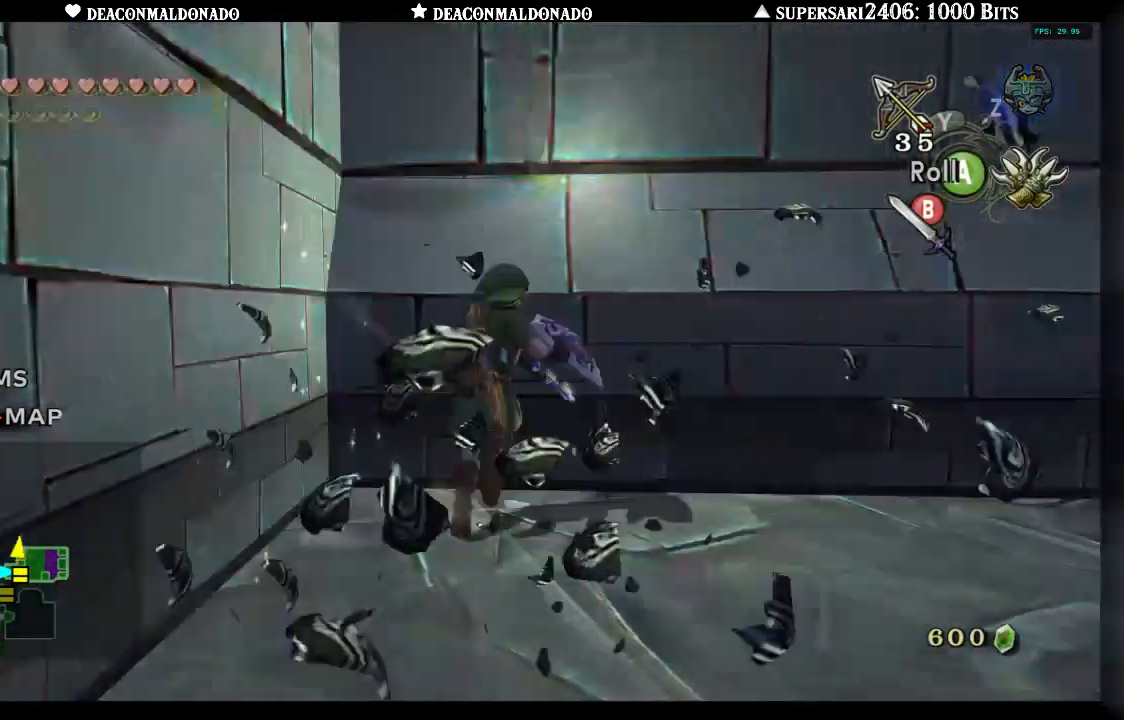
{"buttons": [], "left_stick": "up-right", "right_stick": "right", "events": [[167, "right_stick", "right"], [367, "A", "down"], [400, "left_stick", "up-right"], [500, "A", "up"]]}
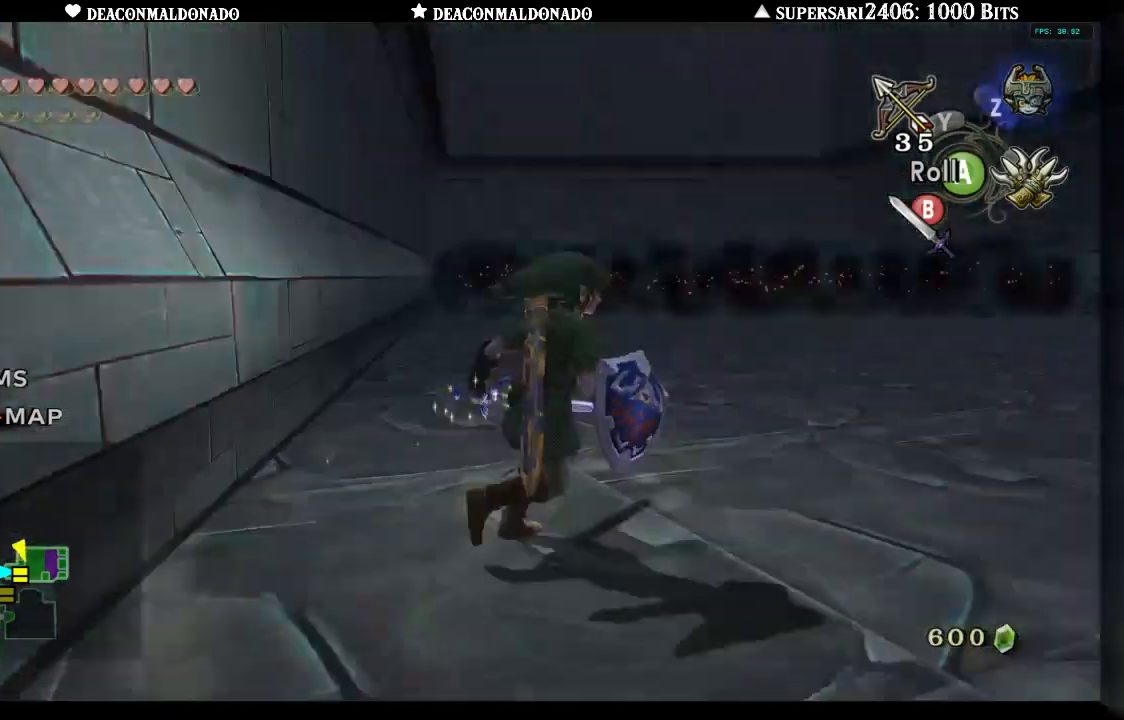
{"buttons": [], "left_stick": "up", "right_stick": "center", "events": [[33, "left_stick", "up"], [67, "right_stick", "center"]]}
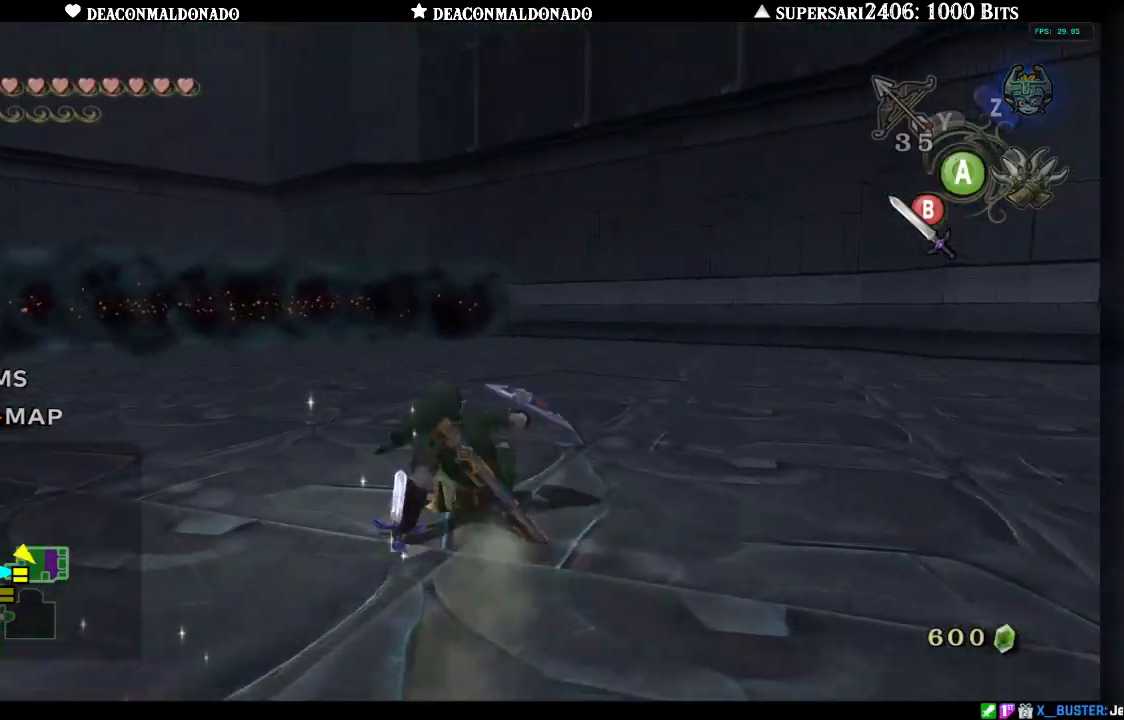
{"buttons": [], "left_stick": "up", "right_stick": "center", "events": [[50, "A", "down"], [150, "right_stick", "left"], [183, "A", "up"], [383, "right_stick", "center"]]}
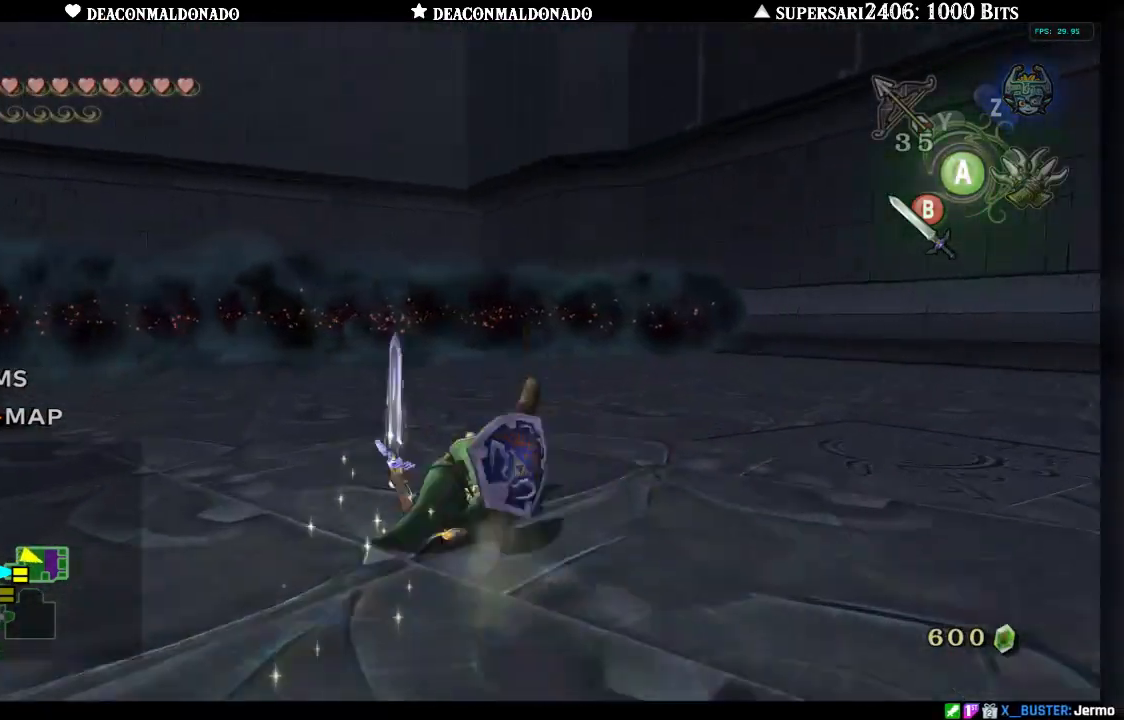
{"buttons": [], "left_stick": "up", "right_stick": "center", "events": []}
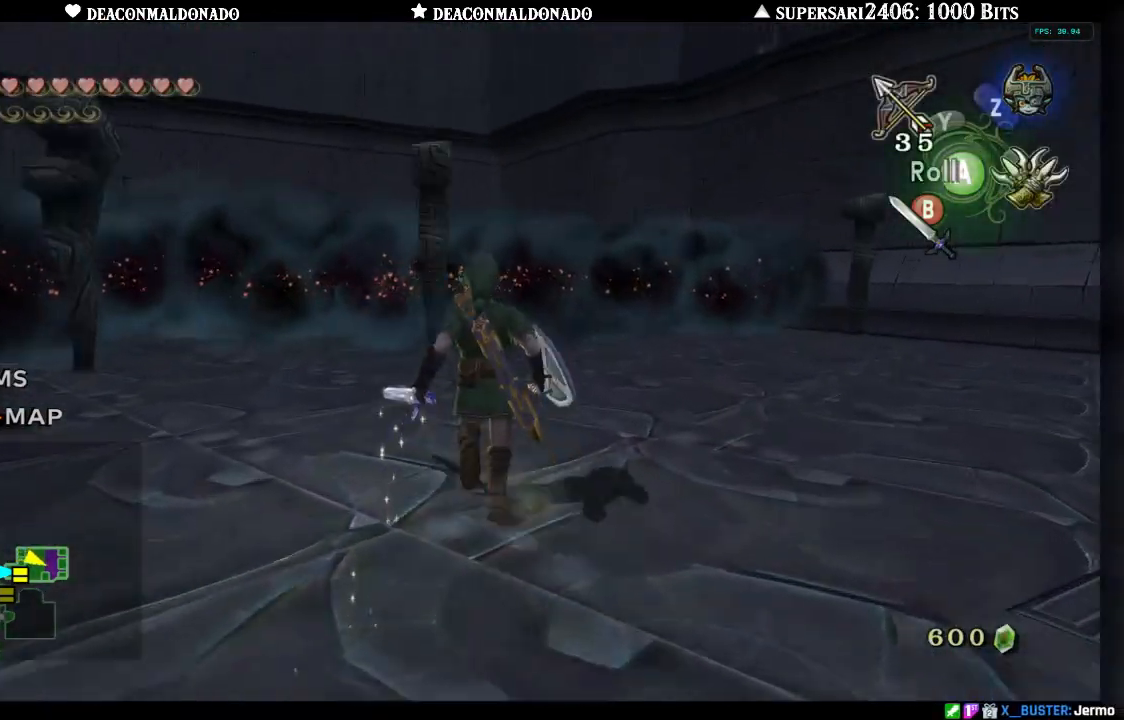
{"buttons": ["B"], "left_stick": "up", "right_stick": "center", "events": [[100, "B", "down"], [183, "B", "up"], [300, "B", "down"], [383, "B", "up"], [483, "B", "down"]]}
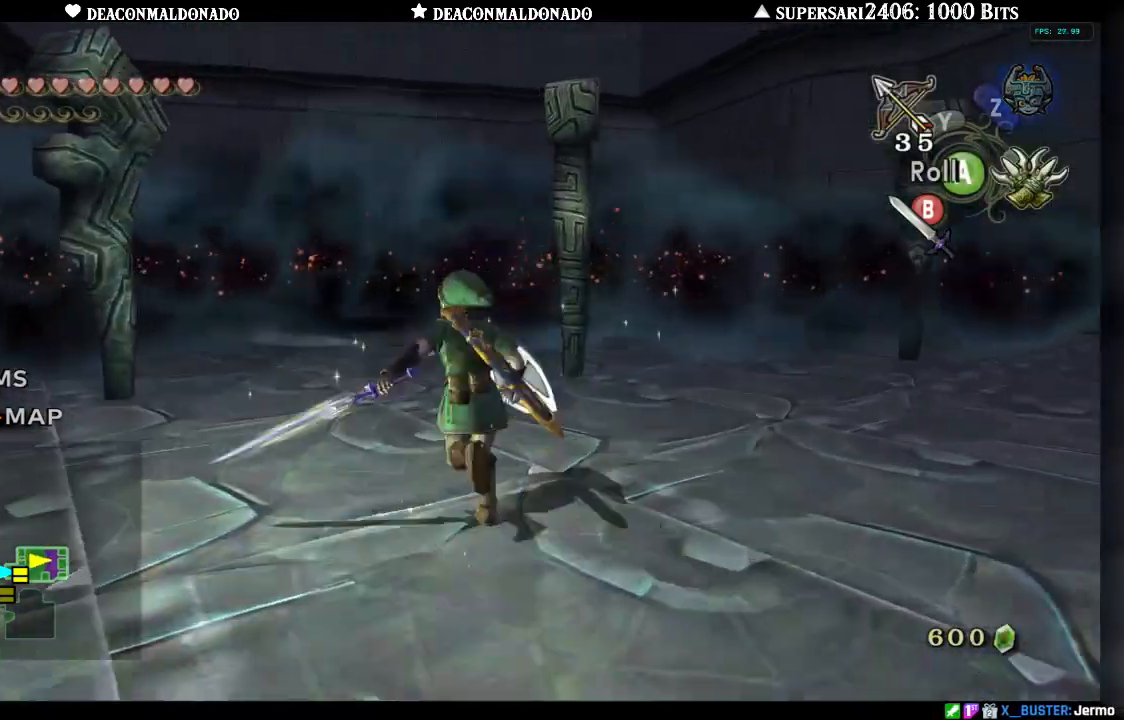
{"buttons": [], "left_stick": "up-right", "right_stick": "right", "events": [[67, "B", "up"], [67, "right_stick", "right"], [117, "left_stick", "up-right"], [233, "B", "down"], [350, "B", "up"]]}
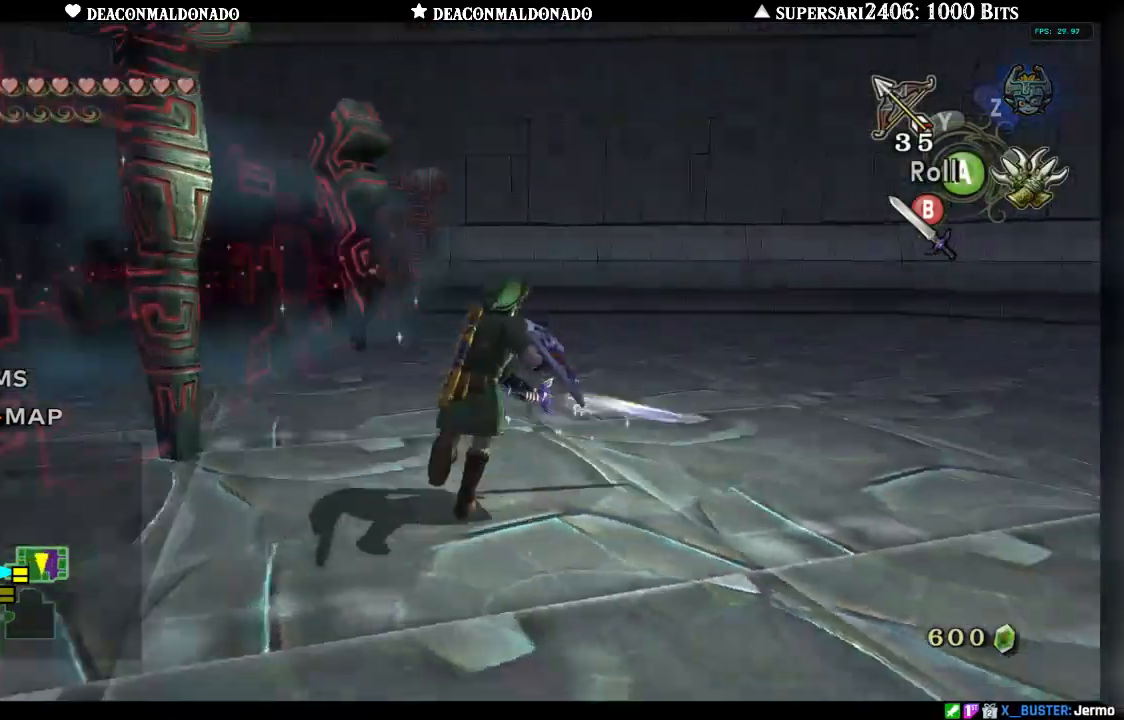
{"buttons": ["B"], "left_stick": "up", "right_stick": "right", "events": [[183, "left_stick", "up"], [433, "B", "down"]]}
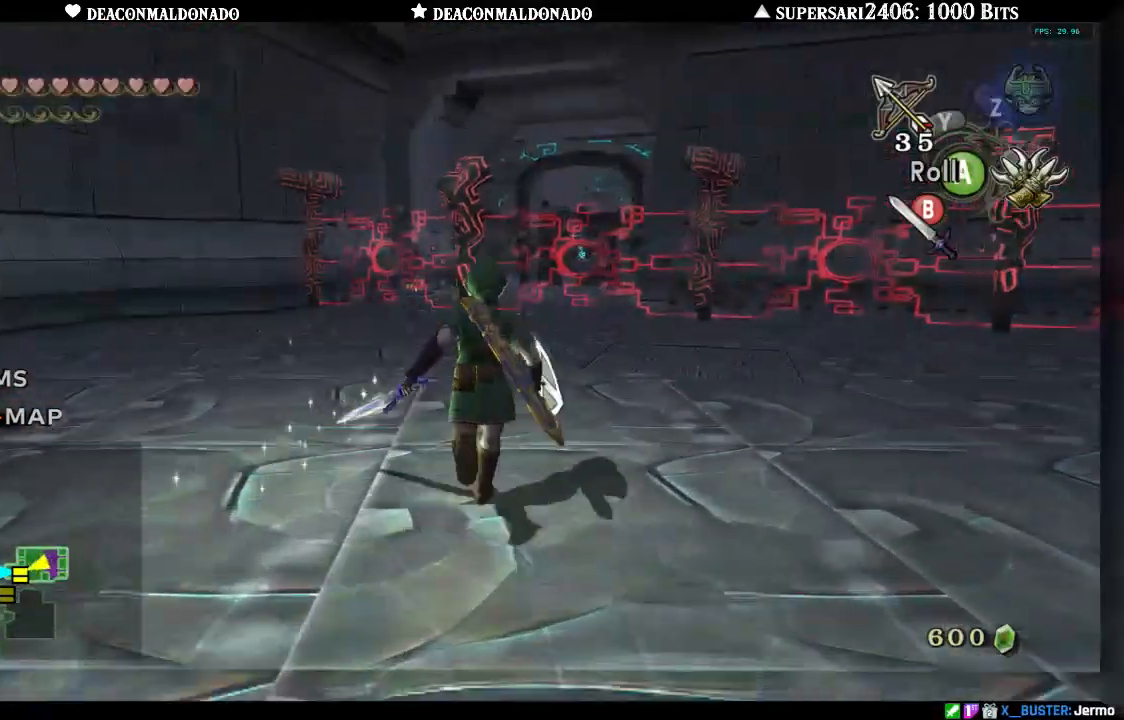
{"buttons": [], "left_stick": "up", "right_stick": "right", "events": [[17, "B", "up"], [133, "B", "down"], [233, "B", "up"]]}
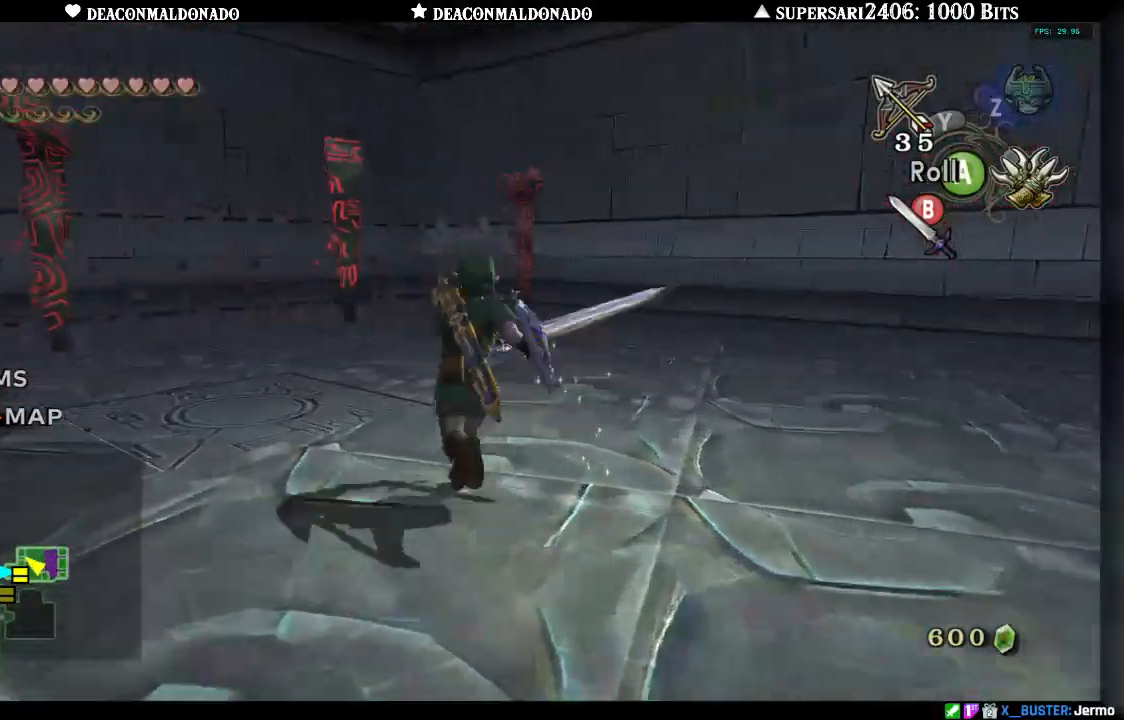
{"buttons": [], "left_stick": "up", "right_stick": "left", "events": [[283, "right_stick", "center"], [450, "right_stick", "left"]]}
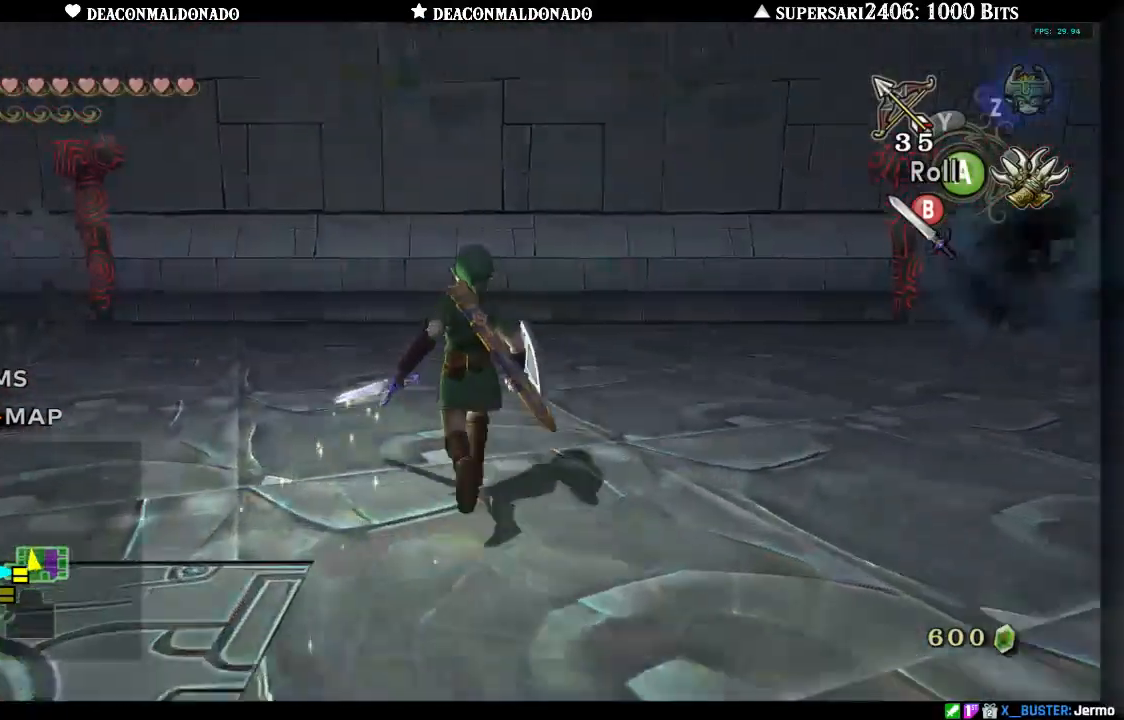
{"buttons": [], "left_stick": "down", "right_stick": "left", "events": [[300, "left_stick", "right"], [467, "left_stick", "down"]]}
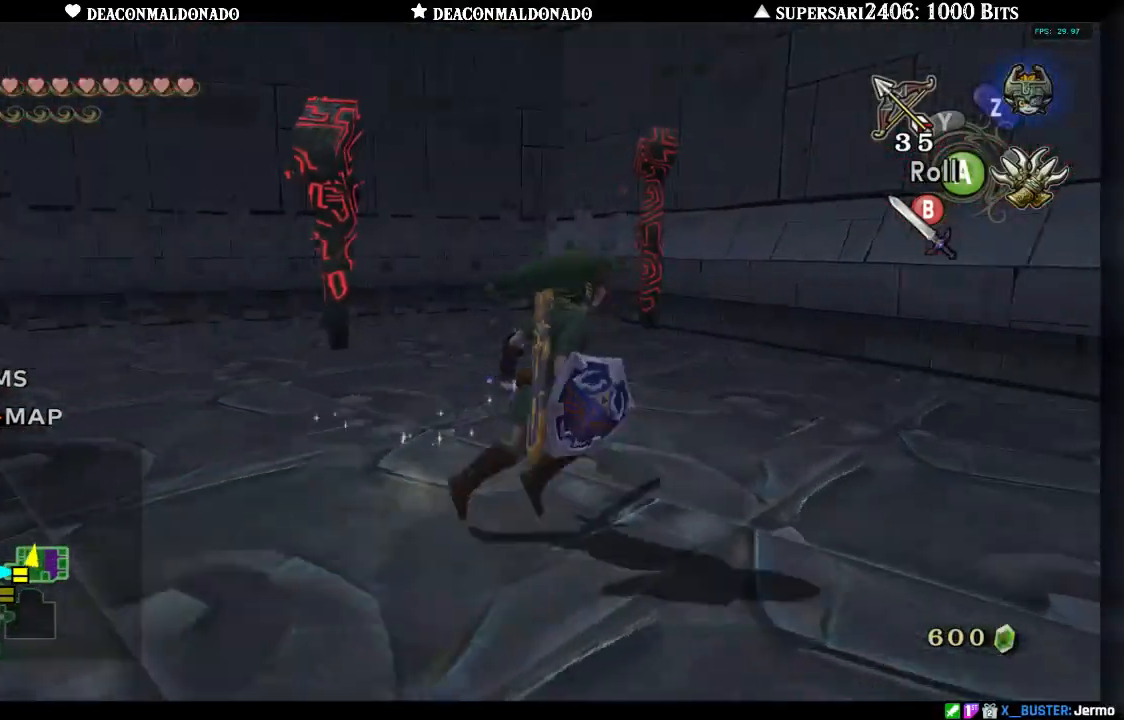
{"buttons": ["A"], "left_stick": "up", "right_stick": "center", "events": [[67, "left_stick", "left"], [200, "left_stick", "up"], [367, "right_stick", "center"], [450, "A", "down"]]}
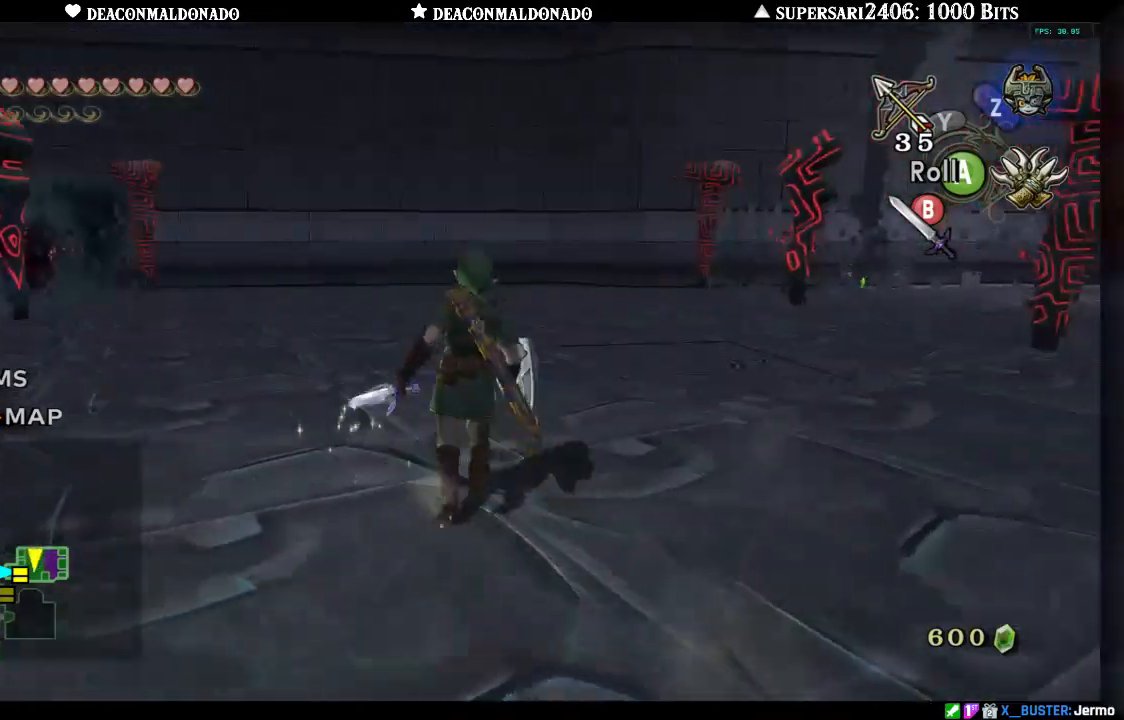
{"buttons": [], "left_stick": "up", "right_stick": "left", "events": [[100, "A", "up"], [233, "right_stick", "left"]]}
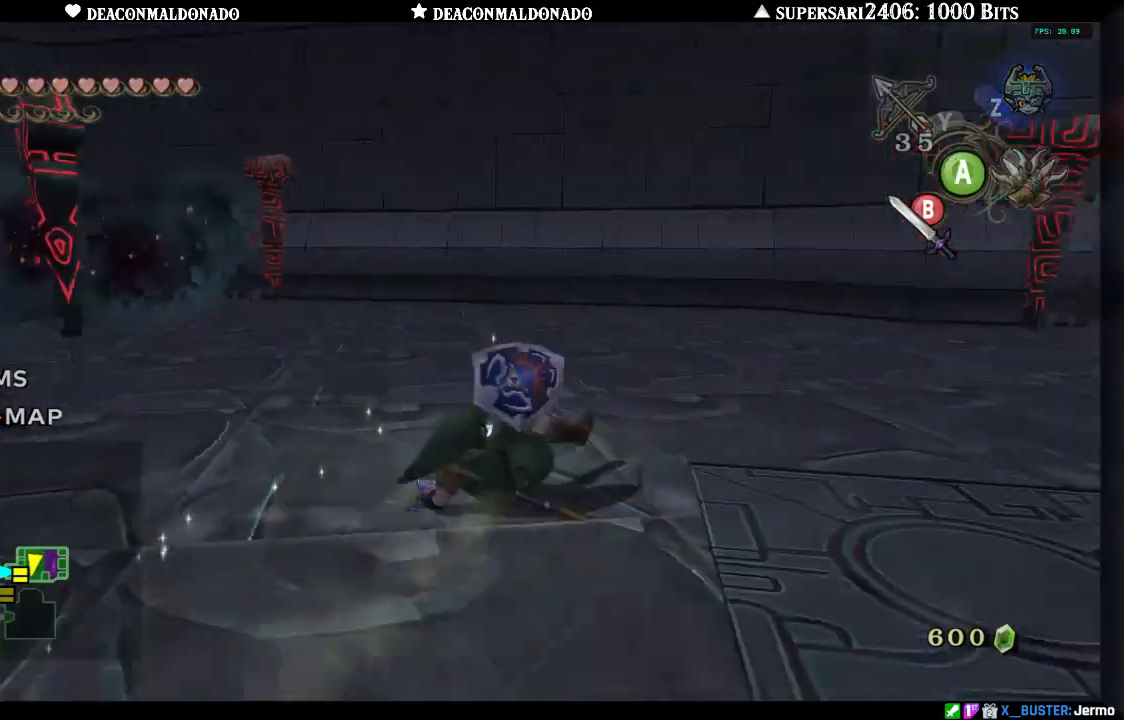
{"buttons": [], "left_stick": "up", "right_stick": "left", "events": [[100, "A", "down"], [233, "A", "up"]]}
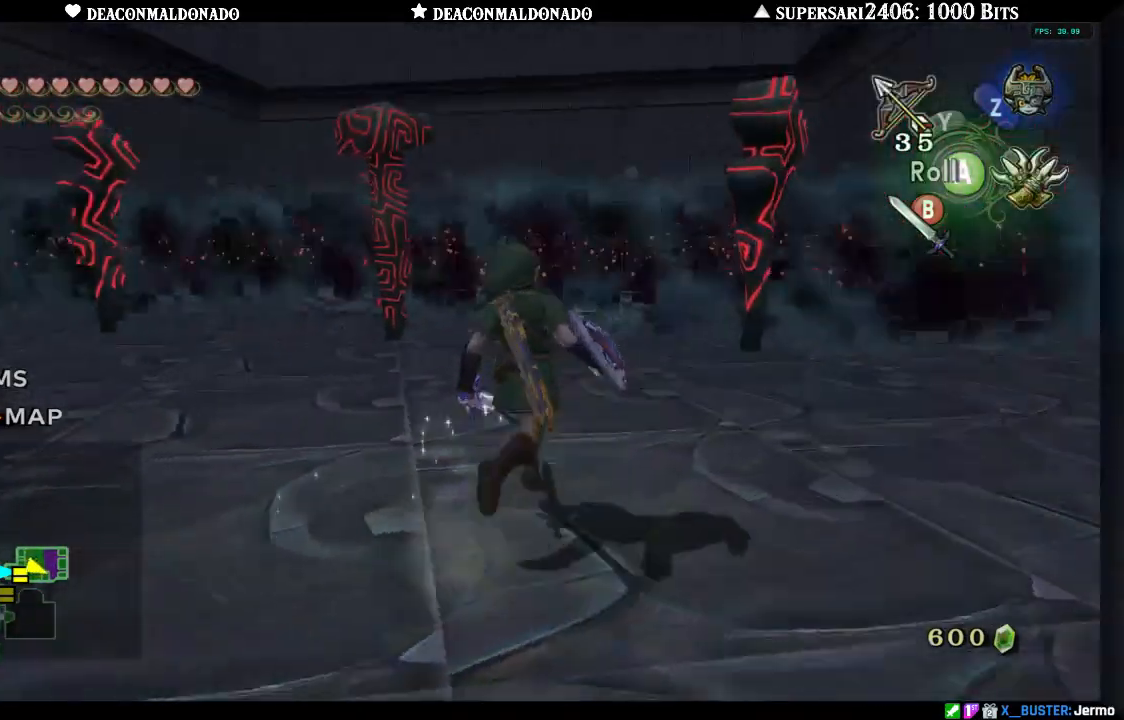
{"buttons": [], "left_stick": "up", "right_stick": "center", "events": [[100, "A", "down"], [233, "A", "up"], [233, "right_stick", "center"]]}
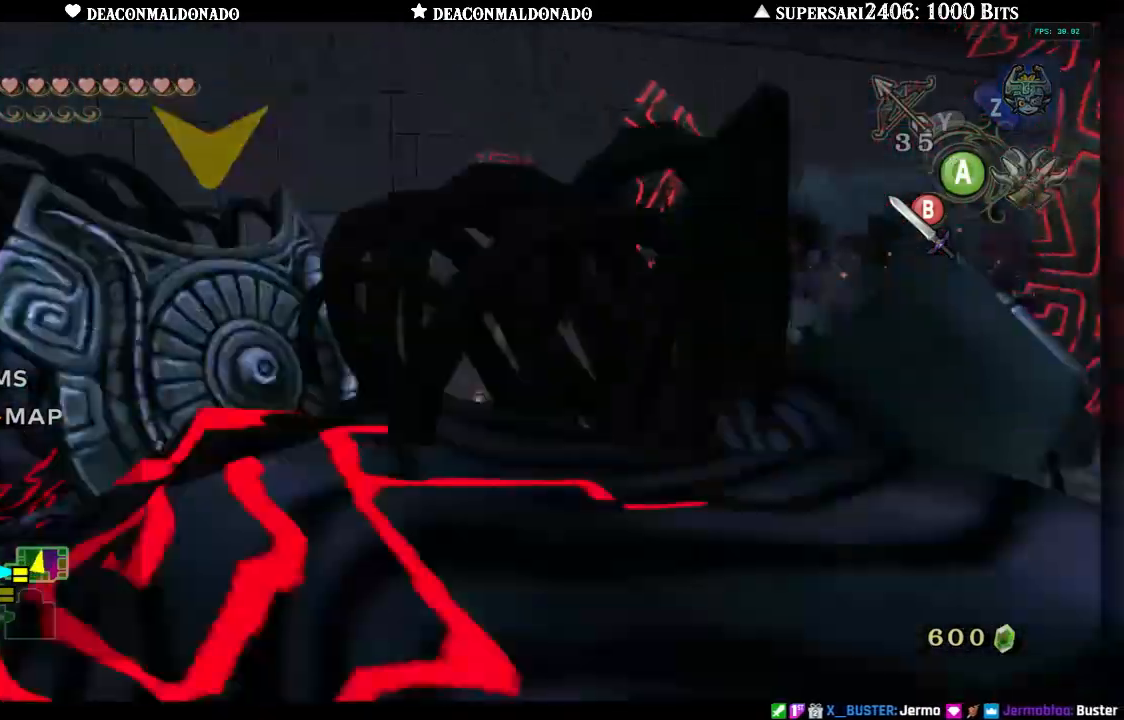
{"buttons": [], "left_stick": "down-left", "right_stick": "left", "events": [[167, "left_stick", "down-left"], [183, "right_stick", "left"]]}
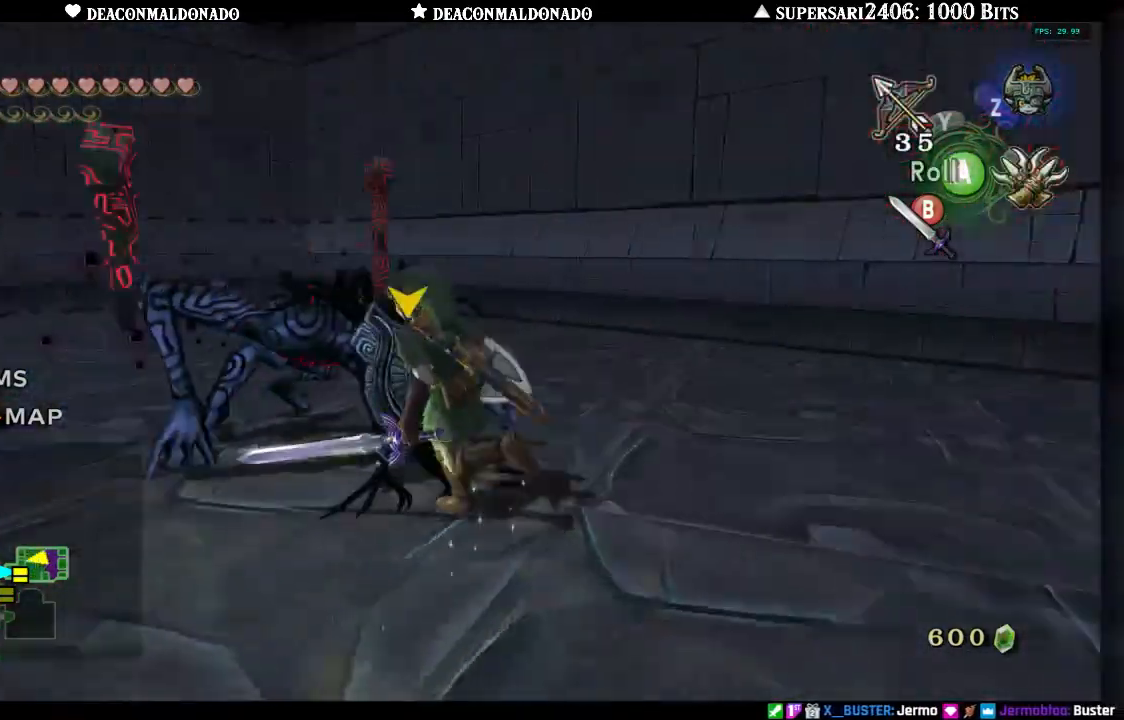
{"buttons": [], "left_stick": "up", "right_stick": "center", "events": [[100, "left_stick", "left"], [200, "left_stick", "up-left"], [300, "left_stick", "up"], [300, "right_stick", "center"]]}